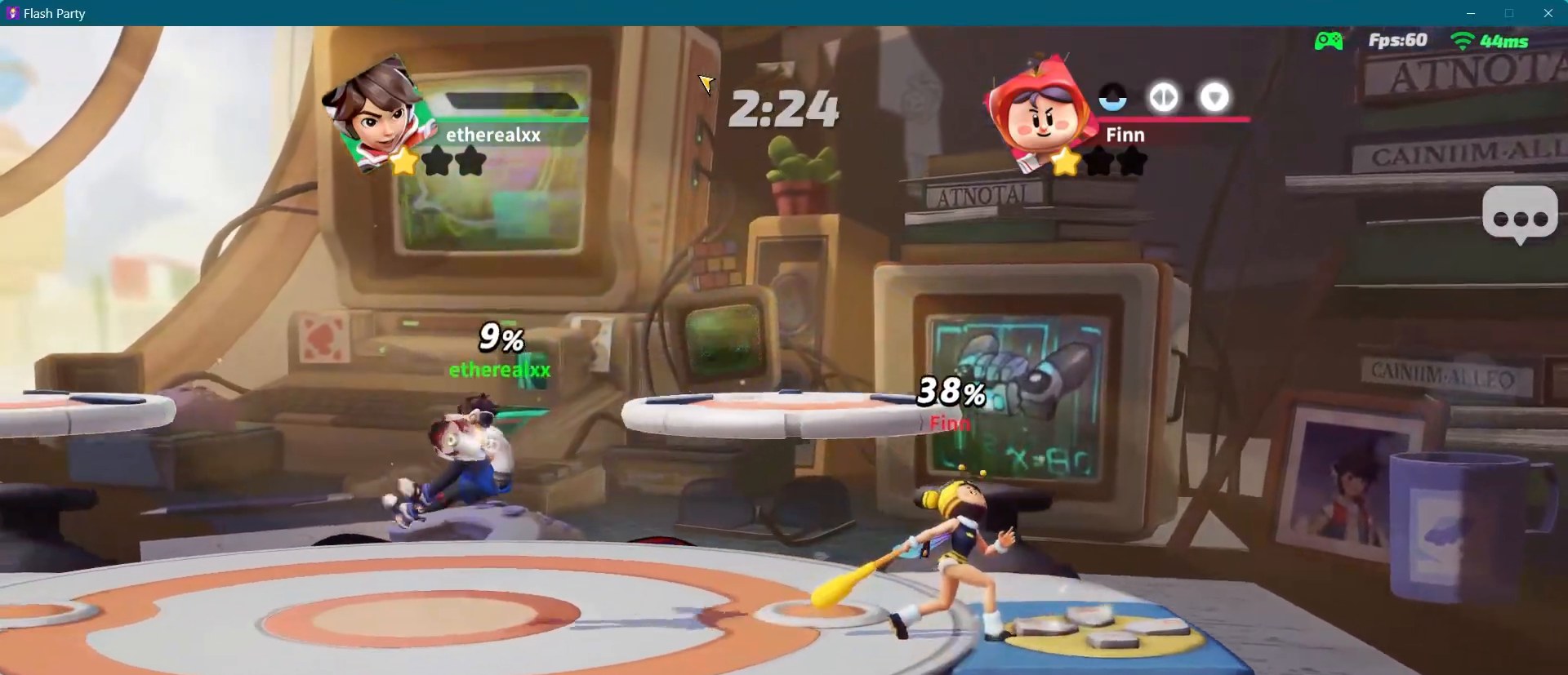
Gameplay with a controller (PlayStation layout); each line is a JSON object with the inputs held at the frame after it. "events" lists button and stick changes between this image and that frame as [ms after this image, input, new state], when the widget could be followed in between. Not read: L2 L3 R3.
{"buttons": [], "left_stick": "left", "right_stick": "center", "events": []}
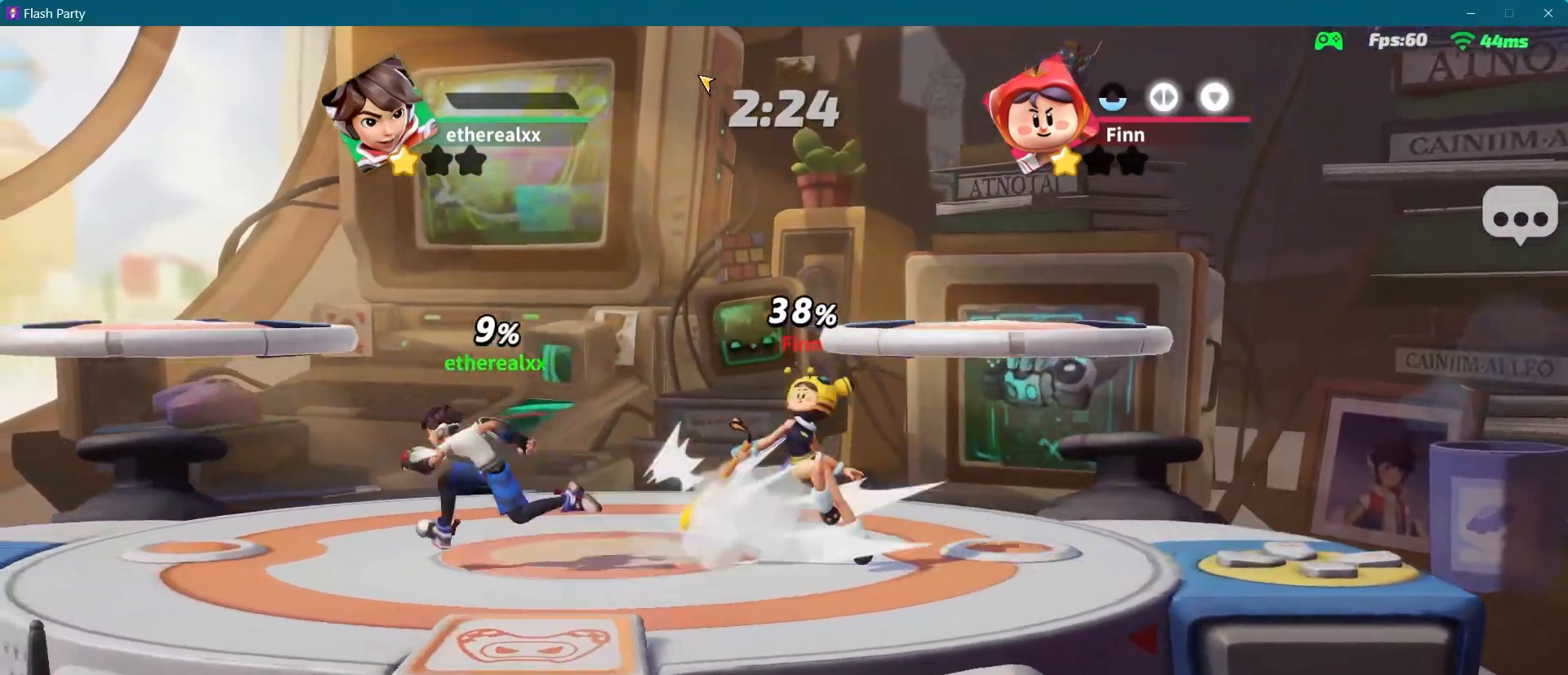
{"buttons": [], "left_stick": "right", "right_stick": "center", "events": [[300, "left_stick", "right"]]}
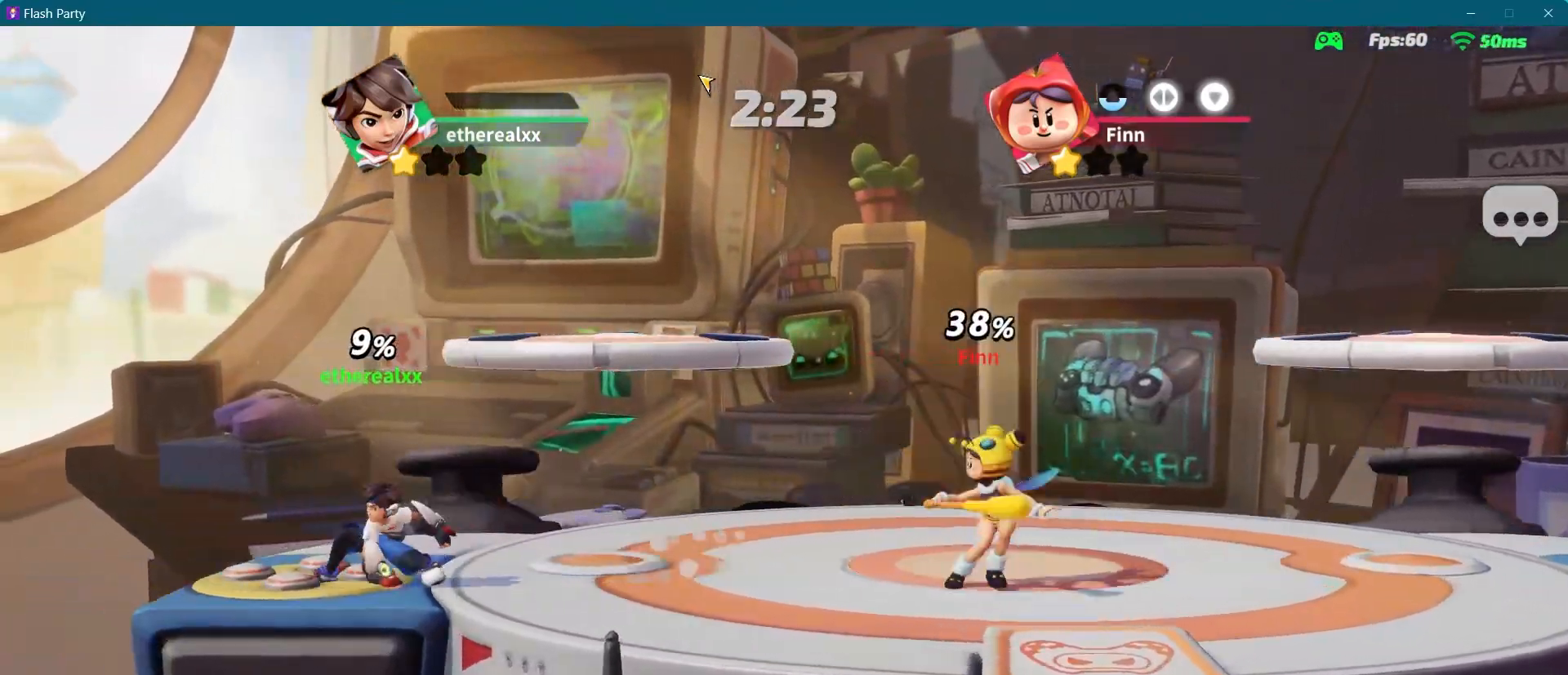
{"buttons": [], "left_stick": "center", "right_stick": "center", "events": [[17, "left_stick", "center"], [33, "R1", "down"], [133, "R1", "up"]]}
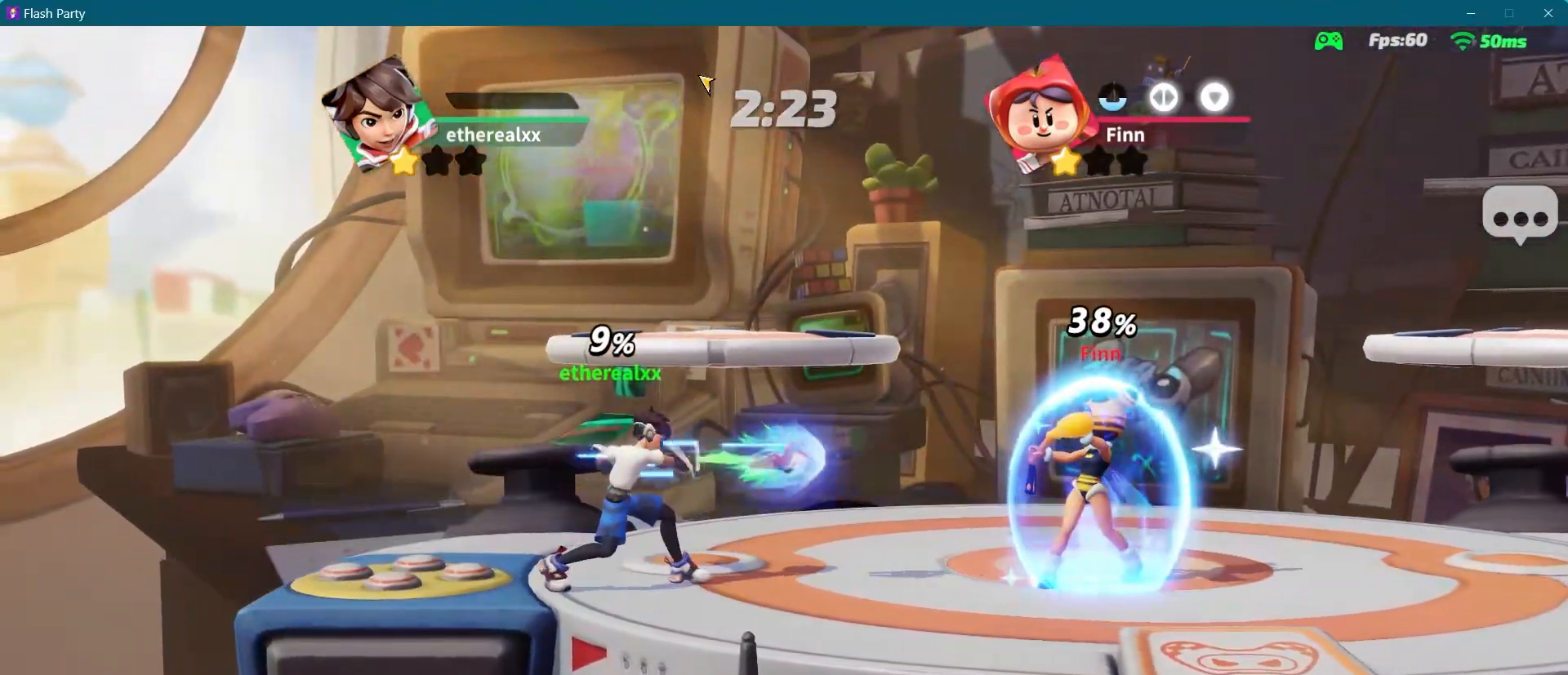
{"buttons": [], "left_stick": "center", "right_stick": "center", "events": [[267, "R1", "down"], [383, "R1", "up"]]}
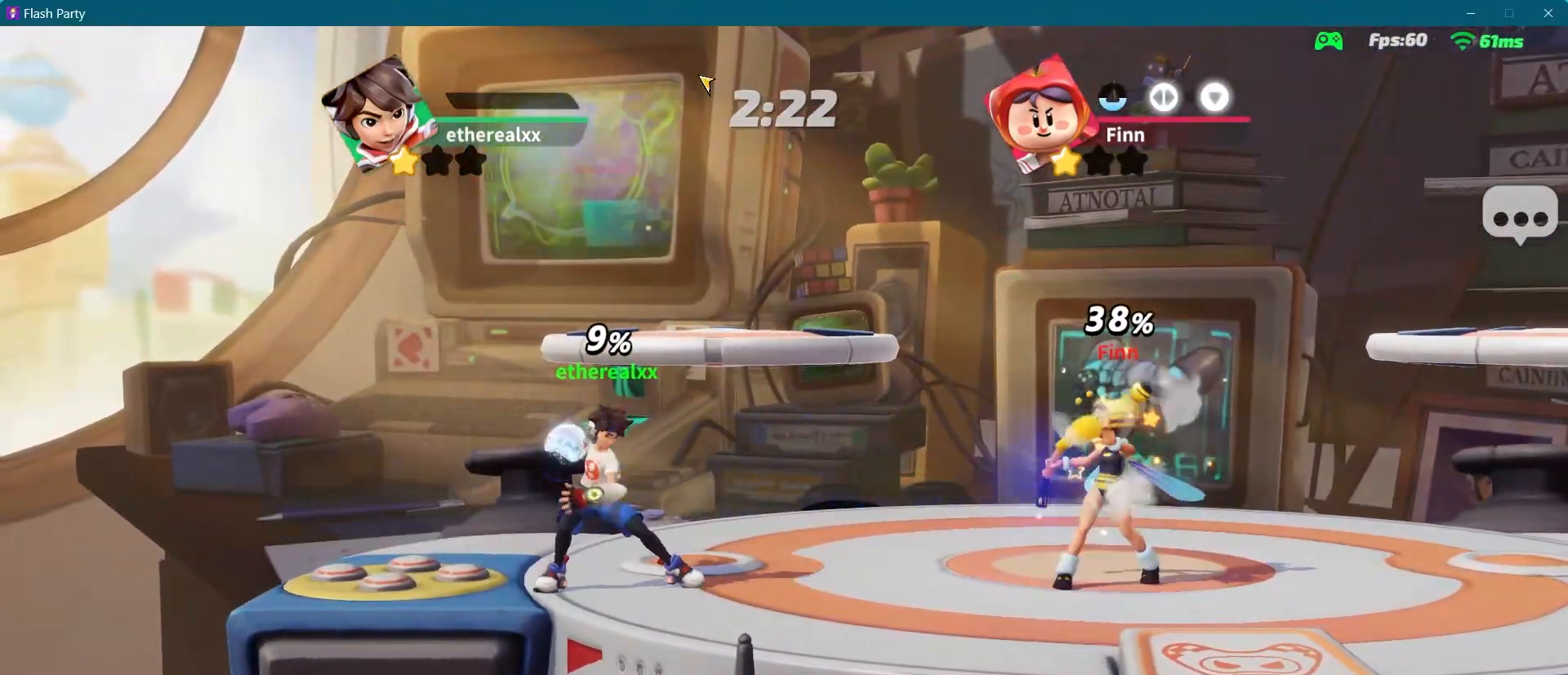
{"buttons": [], "left_stick": "center", "right_stick": "center", "events": []}
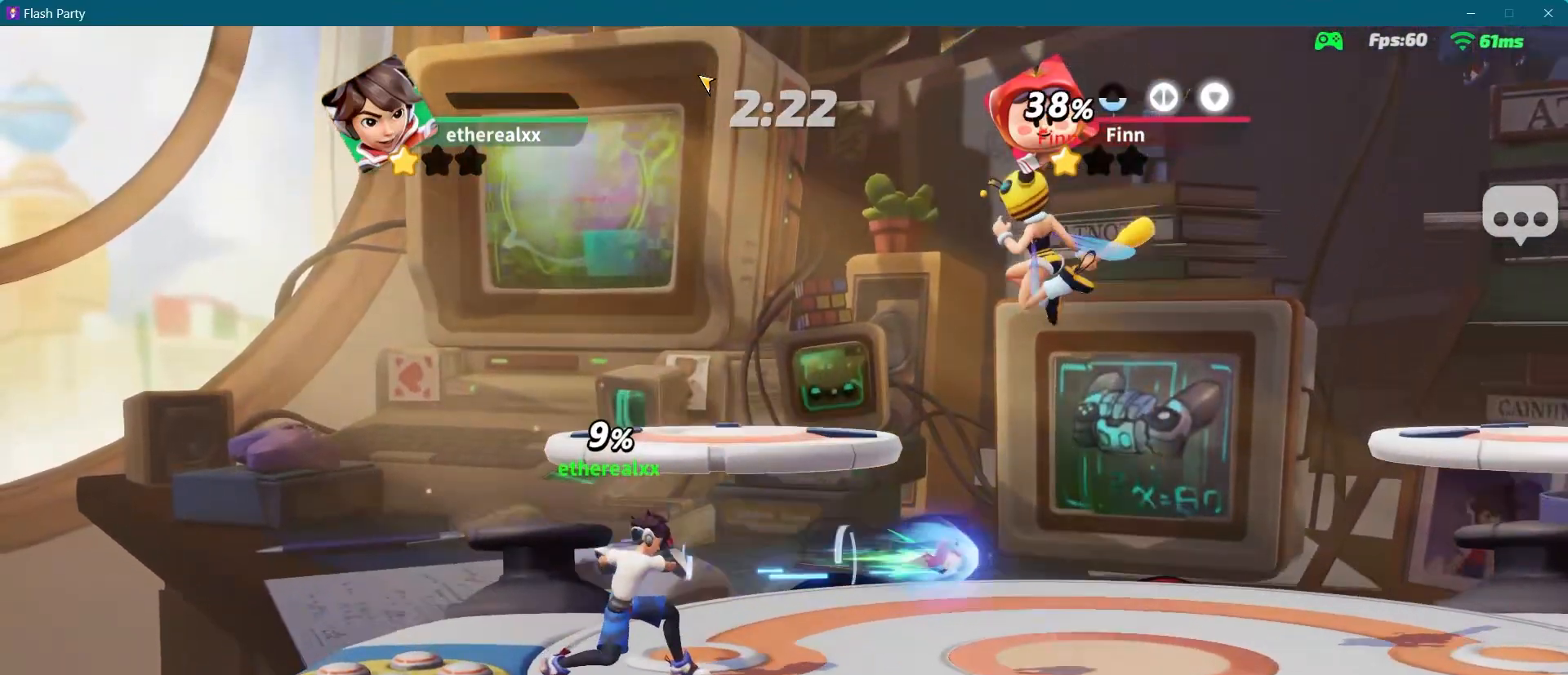
{"buttons": [], "left_stick": "center", "right_stick": "center", "events": [[83, "left_stick", "right"], [250, "right_stick", "up-left"], [317, "left_stick", "center"], [350, "right_stick", "center"]]}
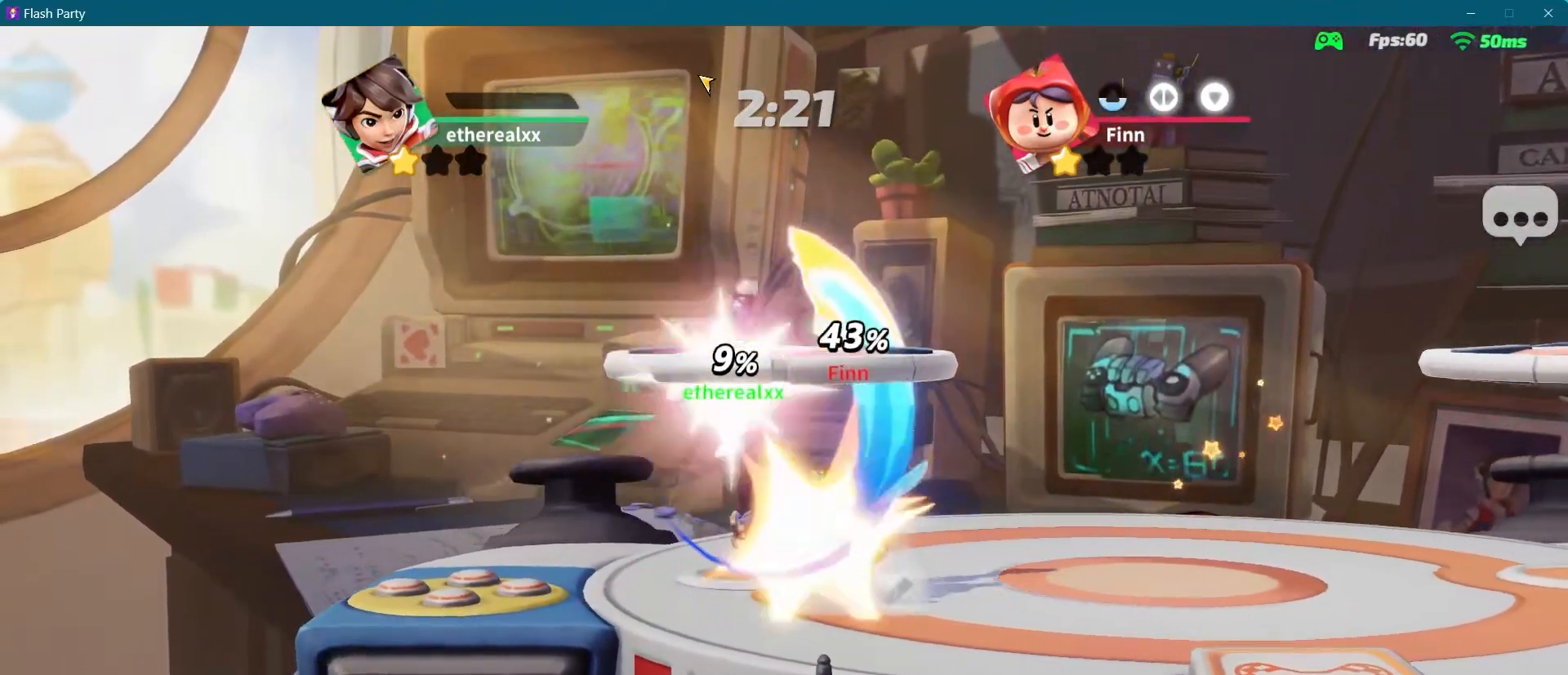
{"buttons": ["L1"], "left_stick": "up-right", "right_stick": "up", "events": [[367, "L1", "down"], [367, "left_stick", "up-right"], [433, "right_stick", "up-left"], [483, "right_stick", "up"]]}
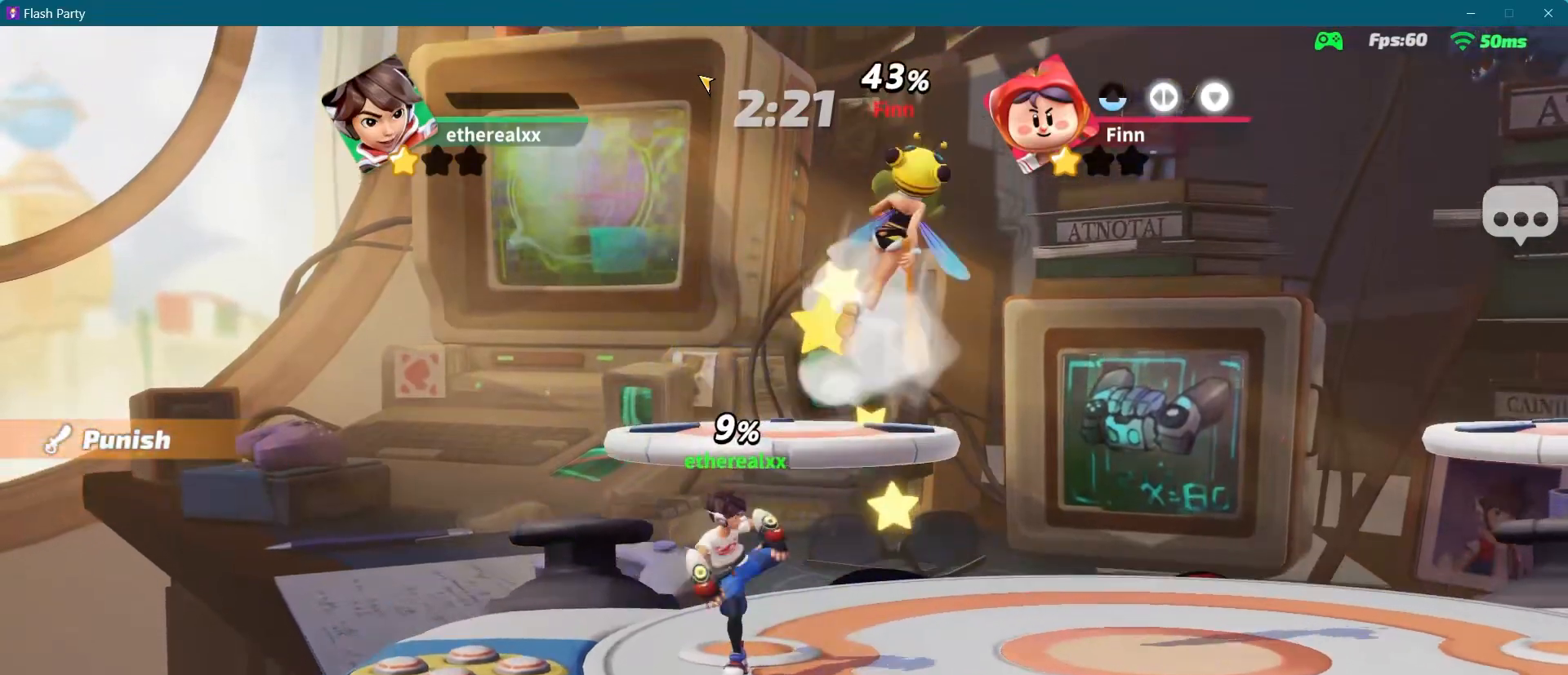
{"buttons": [], "left_stick": "center", "right_stick": "center", "events": [[33, "L1", "up"], [33, "right_stick", "center"], [133, "left_stick", "center"]]}
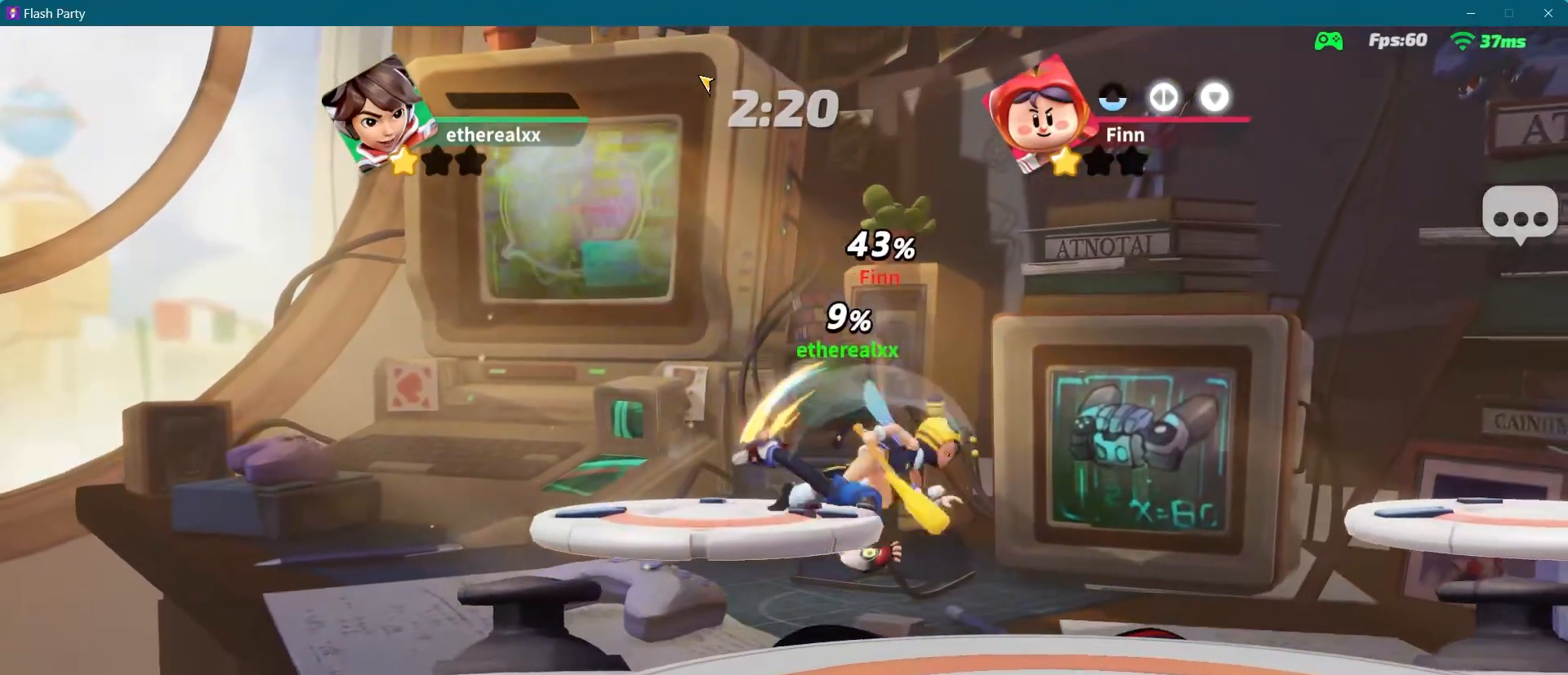
{"buttons": [], "left_stick": "up-left", "right_stick": "center", "events": [[200, "L1", "down"], [200, "left_stick", "up-right"], [233, "right_stick", "up-left"], [350, "L1", "up"], [350, "right_stick", "center"], [367, "left_stick", "up-left"]]}
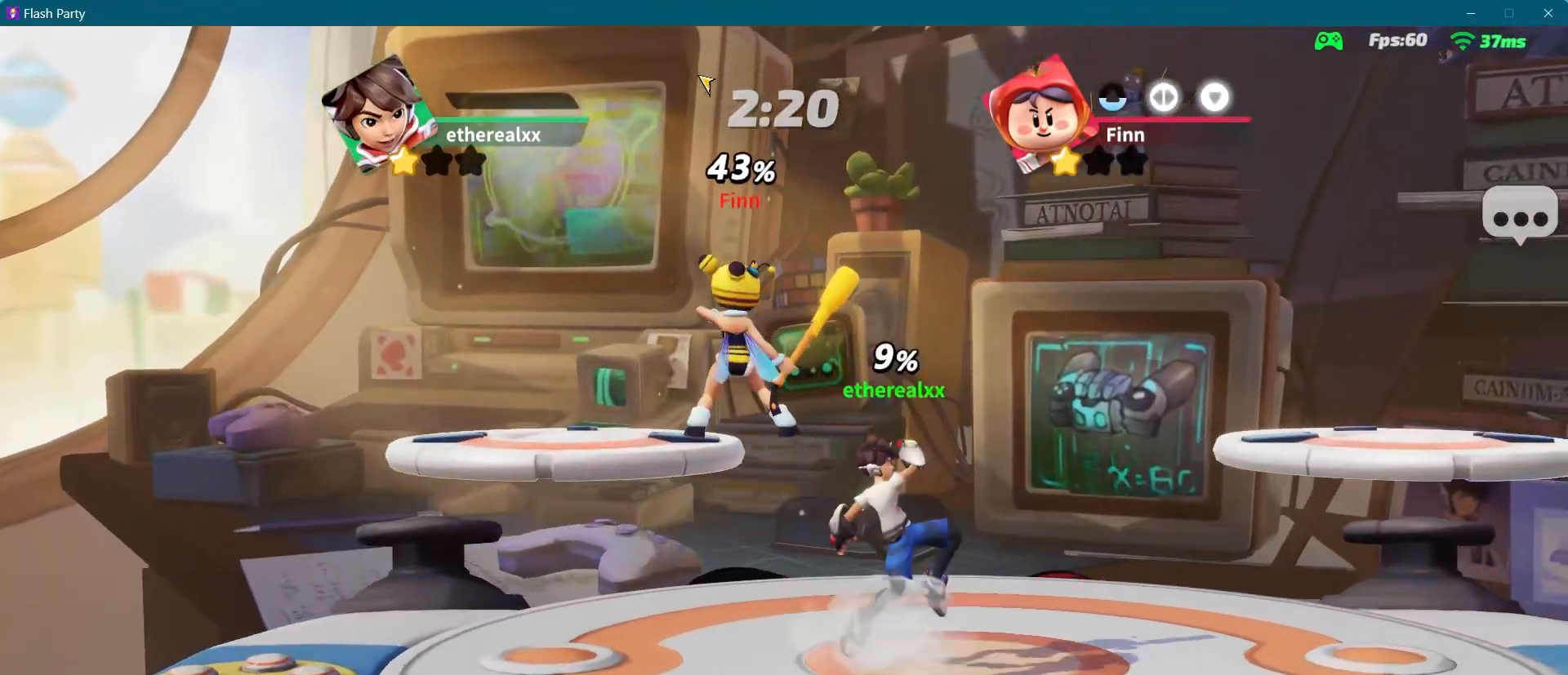
{"buttons": [], "left_stick": "up-left", "right_stick": "center", "events": []}
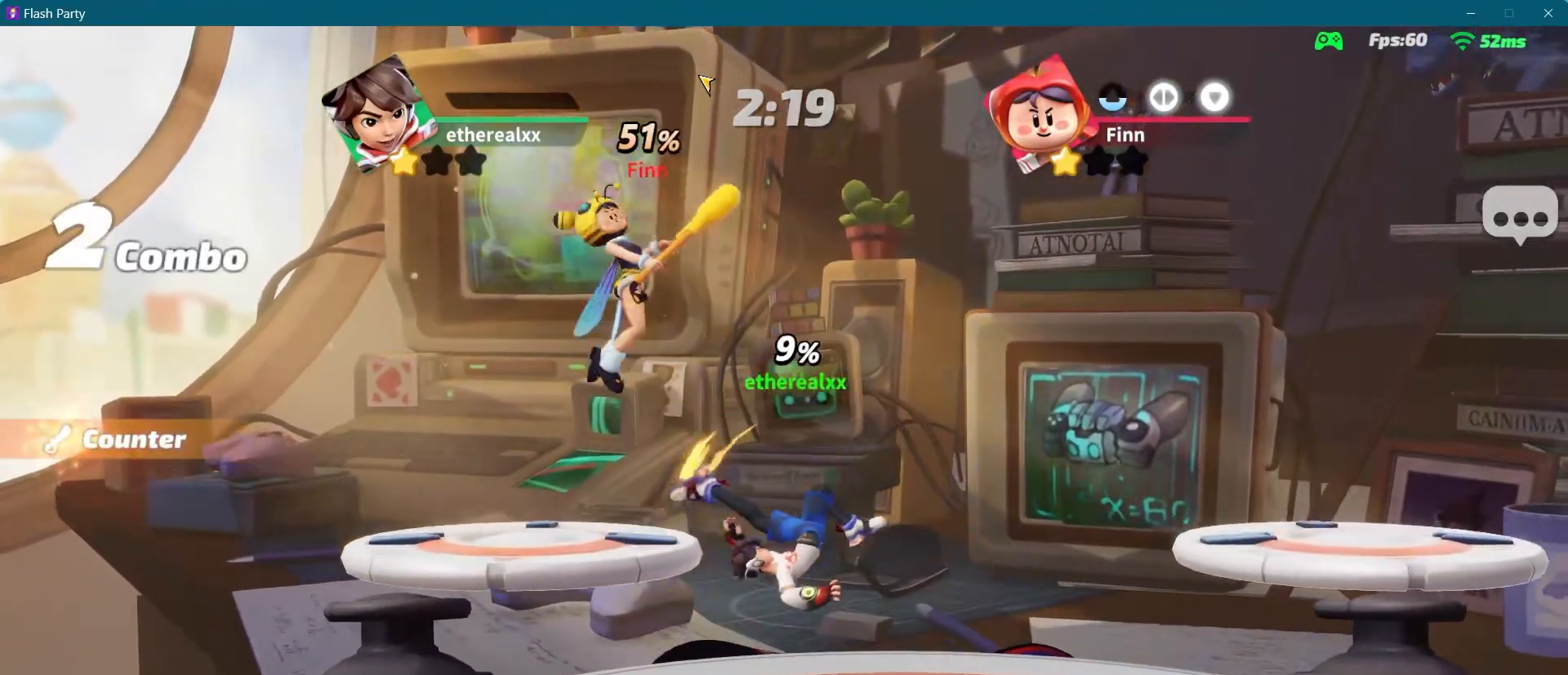
{"buttons": [], "left_stick": "center", "right_stick": "center", "events": [[150, "right_stick", "up-left"], [233, "left_stick", "center"], [233, "right_stick", "center"]]}
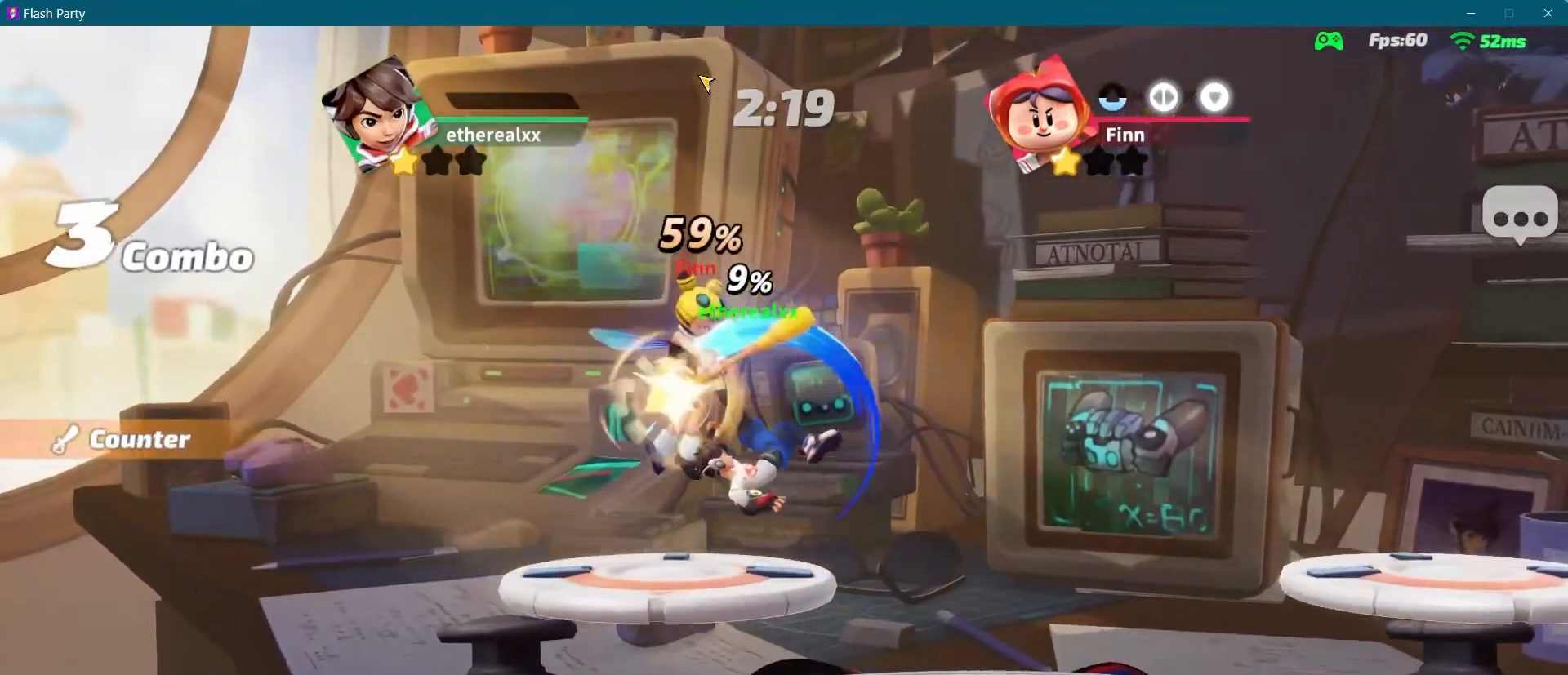
{"buttons": ["L1"], "left_stick": "up-left", "right_stick": "up", "events": [[317, "left_stick", "left"], [383, "L1", "down"], [400, "left_stick", "up-left"], [467, "right_stick", "up"]]}
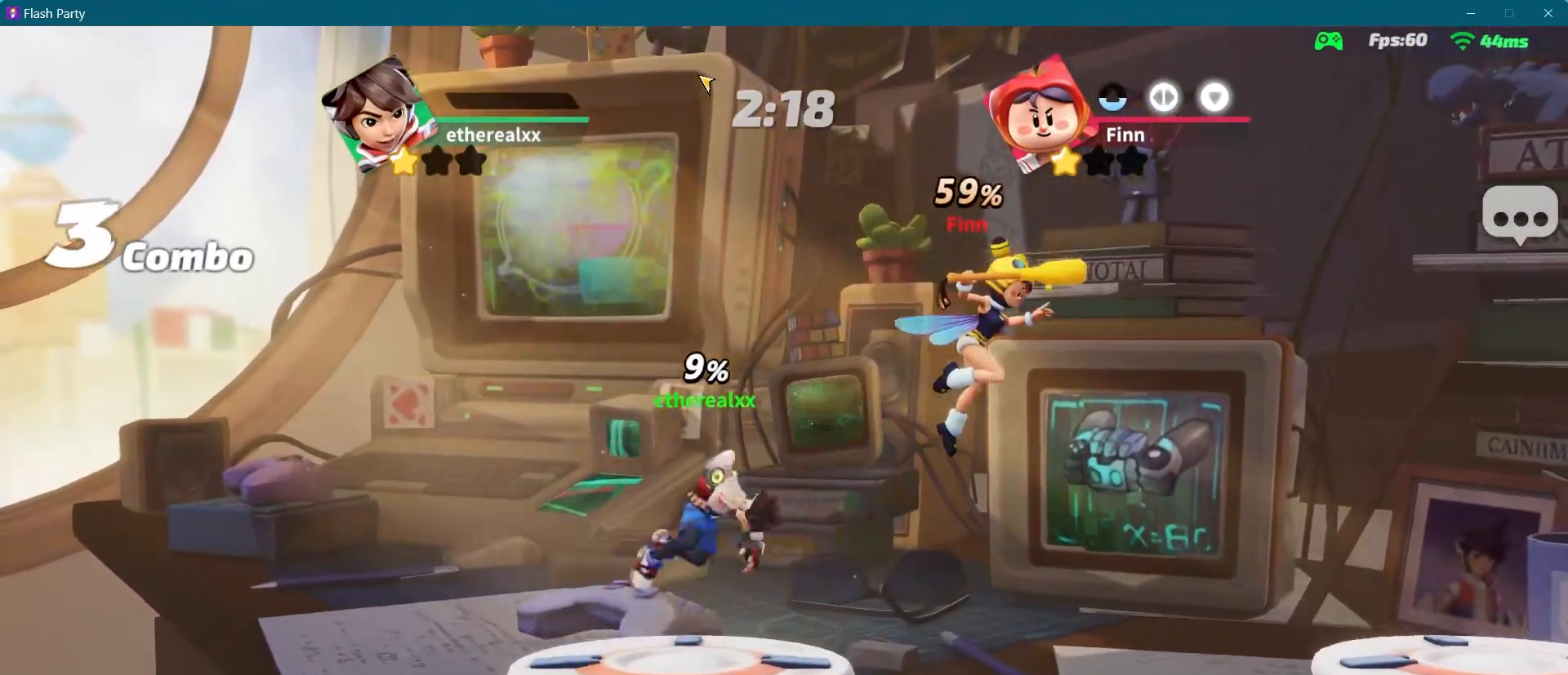
{"buttons": [], "left_stick": "left", "right_stick": "center", "events": [[33, "L1", "up"], [33, "left_stick", "right"], [83, "right_stick", "center"], [450, "left_stick", "left"]]}
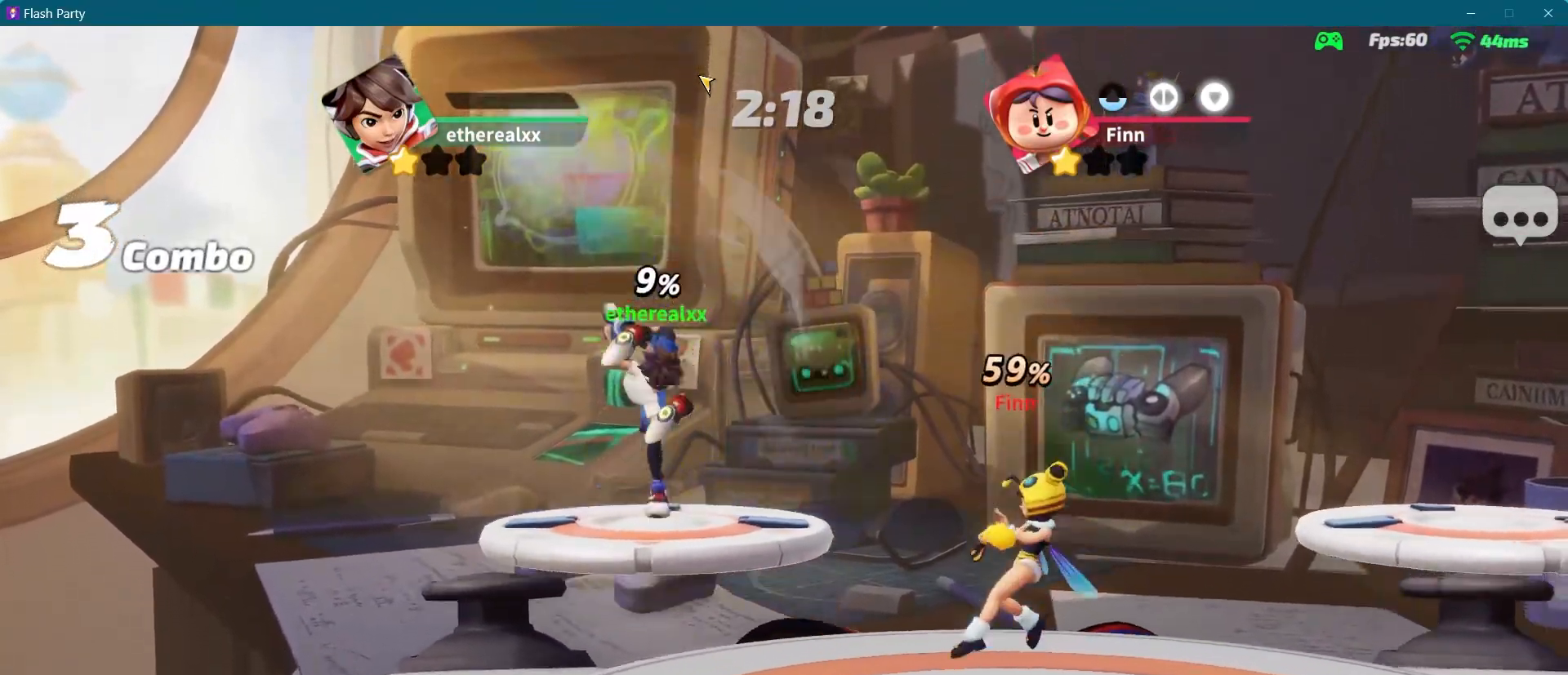
{"buttons": ["L1"], "left_stick": "up-right", "right_stick": "center", "events": [[450, "L1", "down"], [450, "left_stick", "up-right"]]}
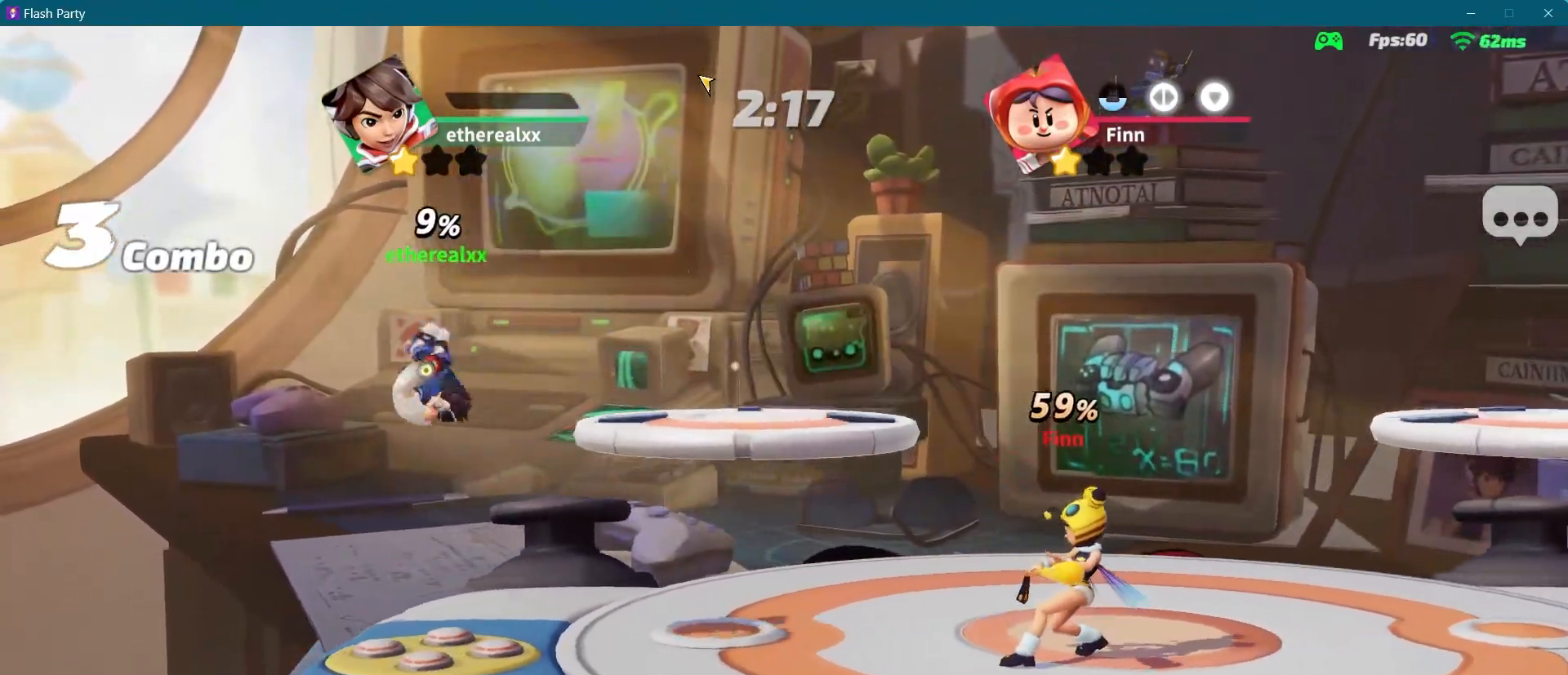
{"buttons": [], "left_stick": "down-right", "right_stick": "center", "events": [[50, "L1", "up"], [300, "left_stick", "right"], [483, "left_stick", "down-right"]]}
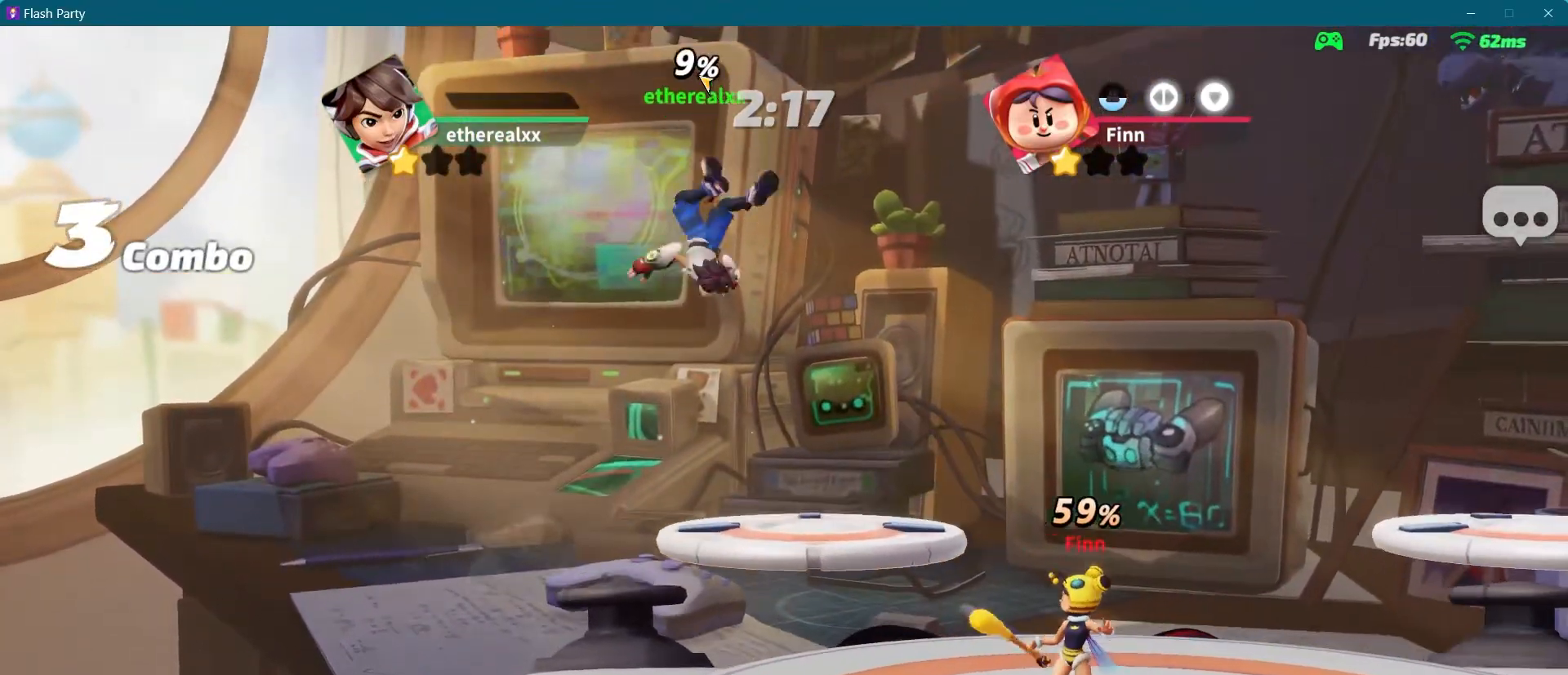
{"buttons": [], "left_stick": "left", "right_stick": "center", "events": [[17, "left_stick", "down"], [133, "left_stick", "left"]]}
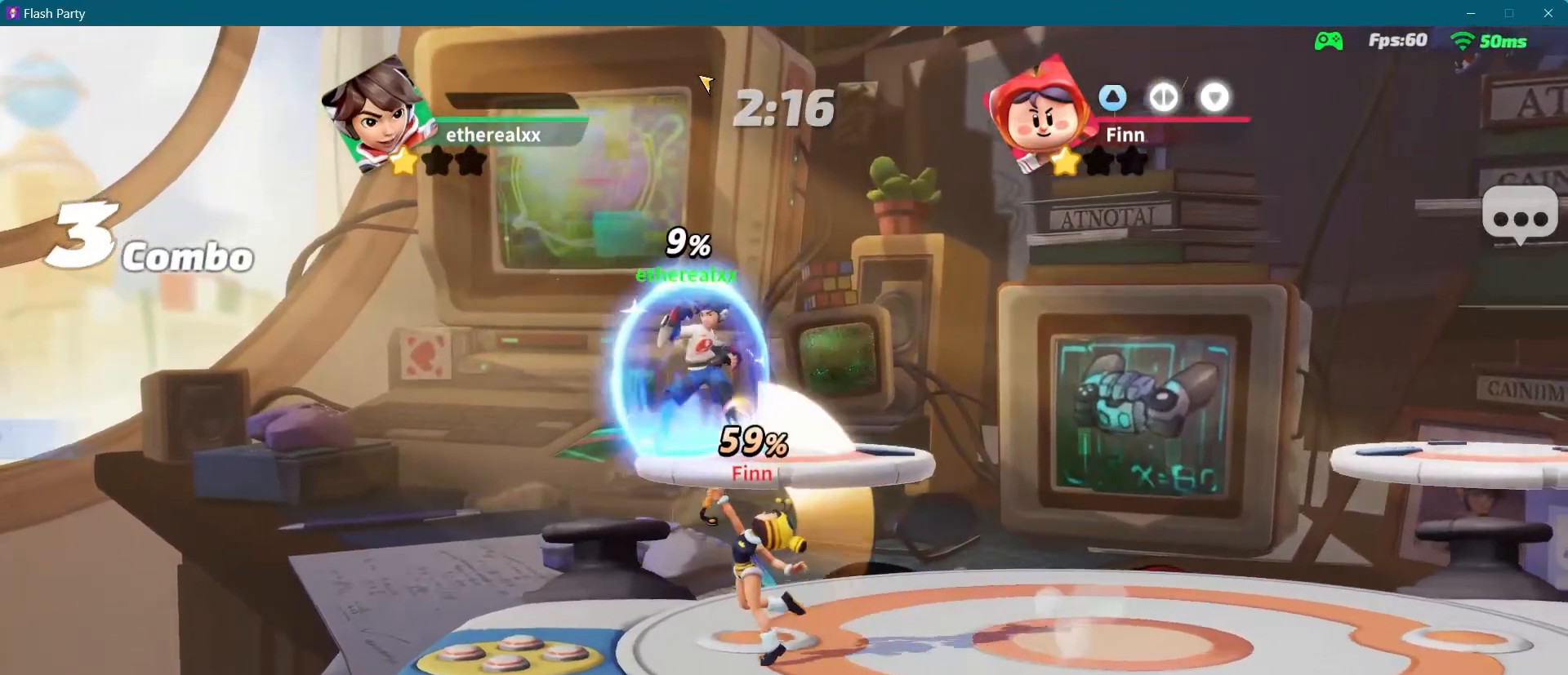
{"buttons": [], "left_stick": "left", "right_stick": "center", "events": []}
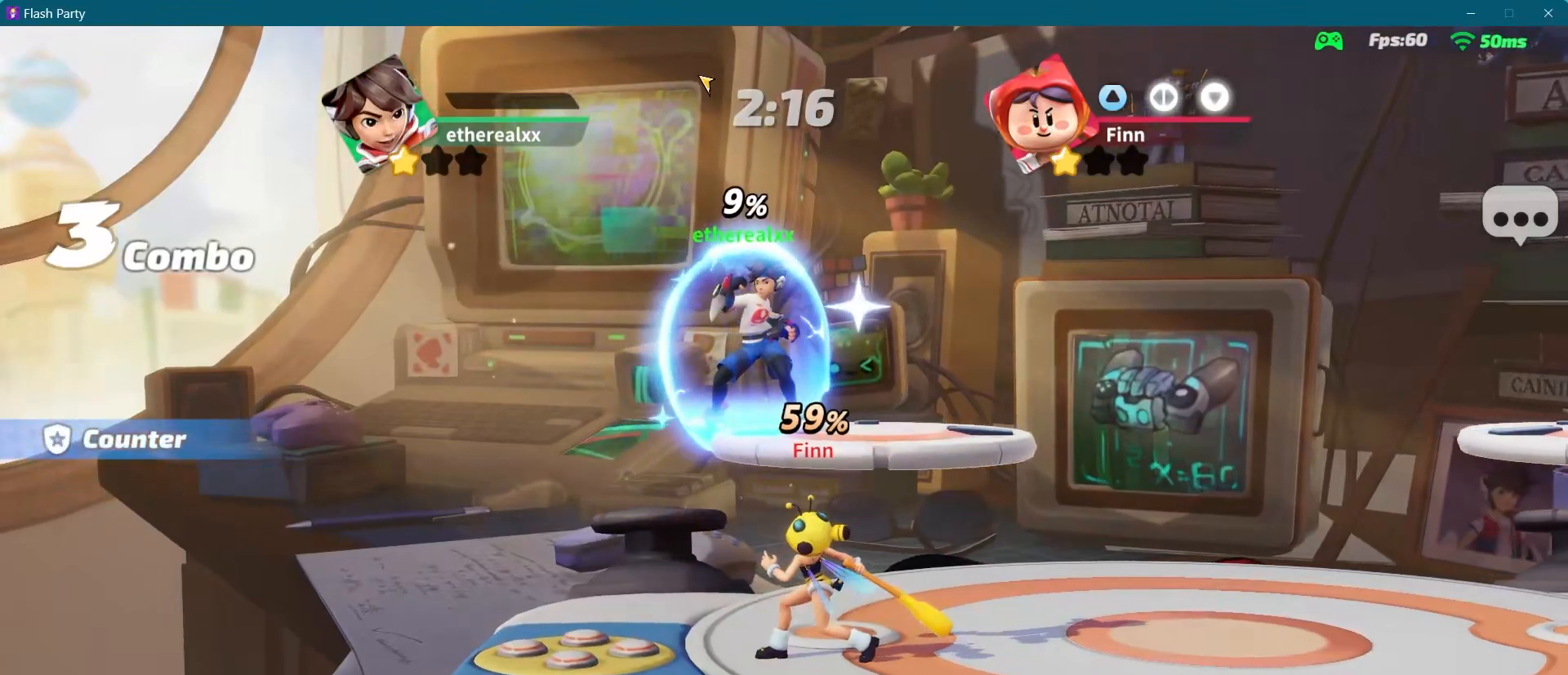
{"buttons": [], "left_stick": "left", "right_stick": "center", "events": []}
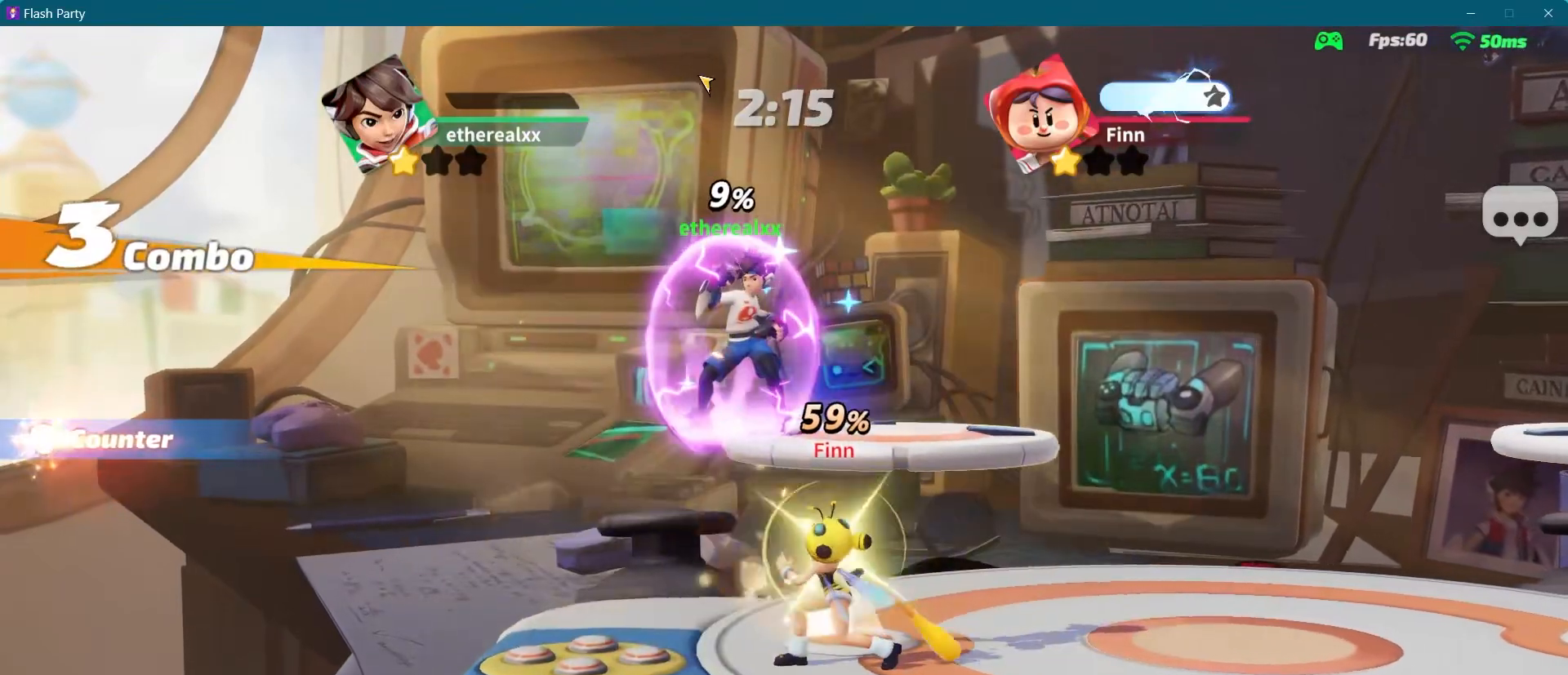
{"buttons": [], "left_stick": "right", "right_stick": "center", "events": [[200, "CIRCLE", "down"], [200, "left_stick", "down"], [250, "left_stick", "right"], [317, "CIRCLE", "up"]]}
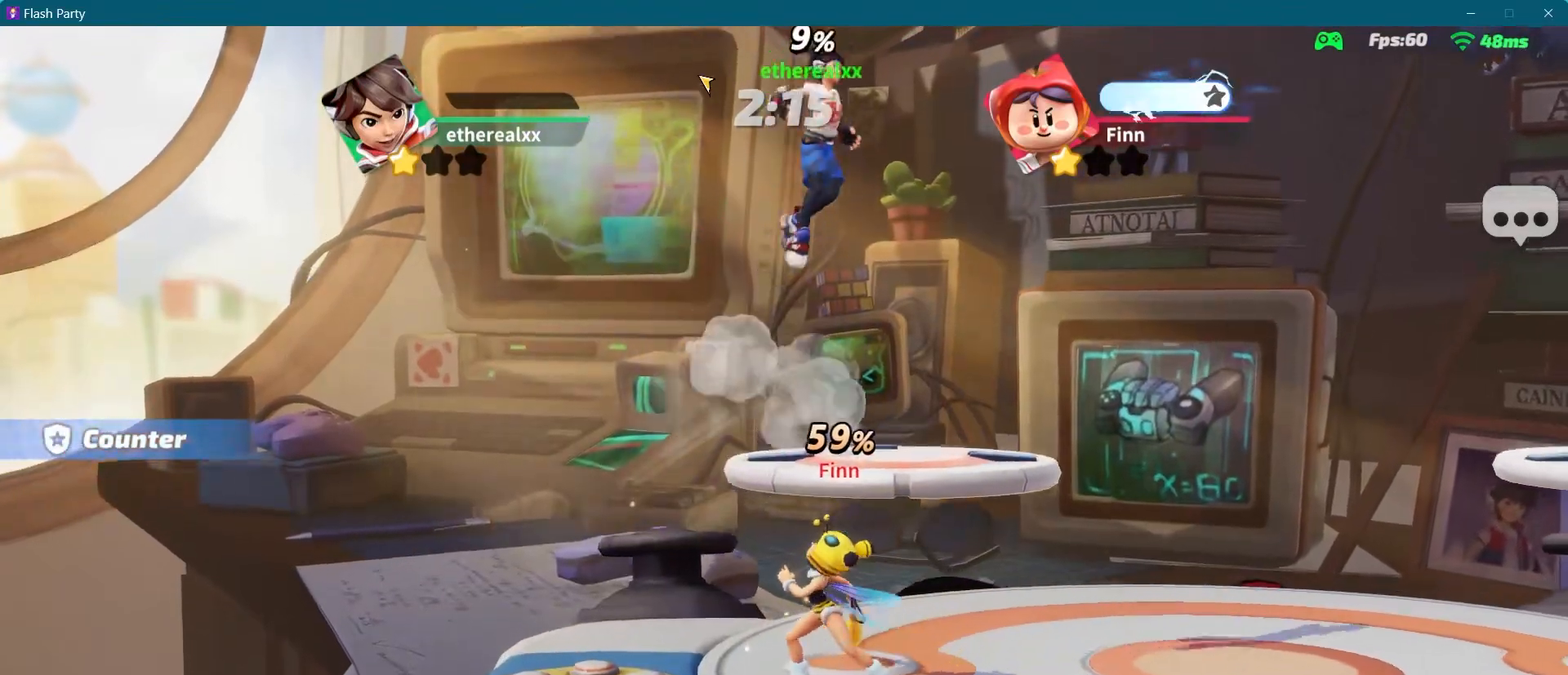
{"buttons": [], "left_stick": "right", "right_stick": "center", "events": []}
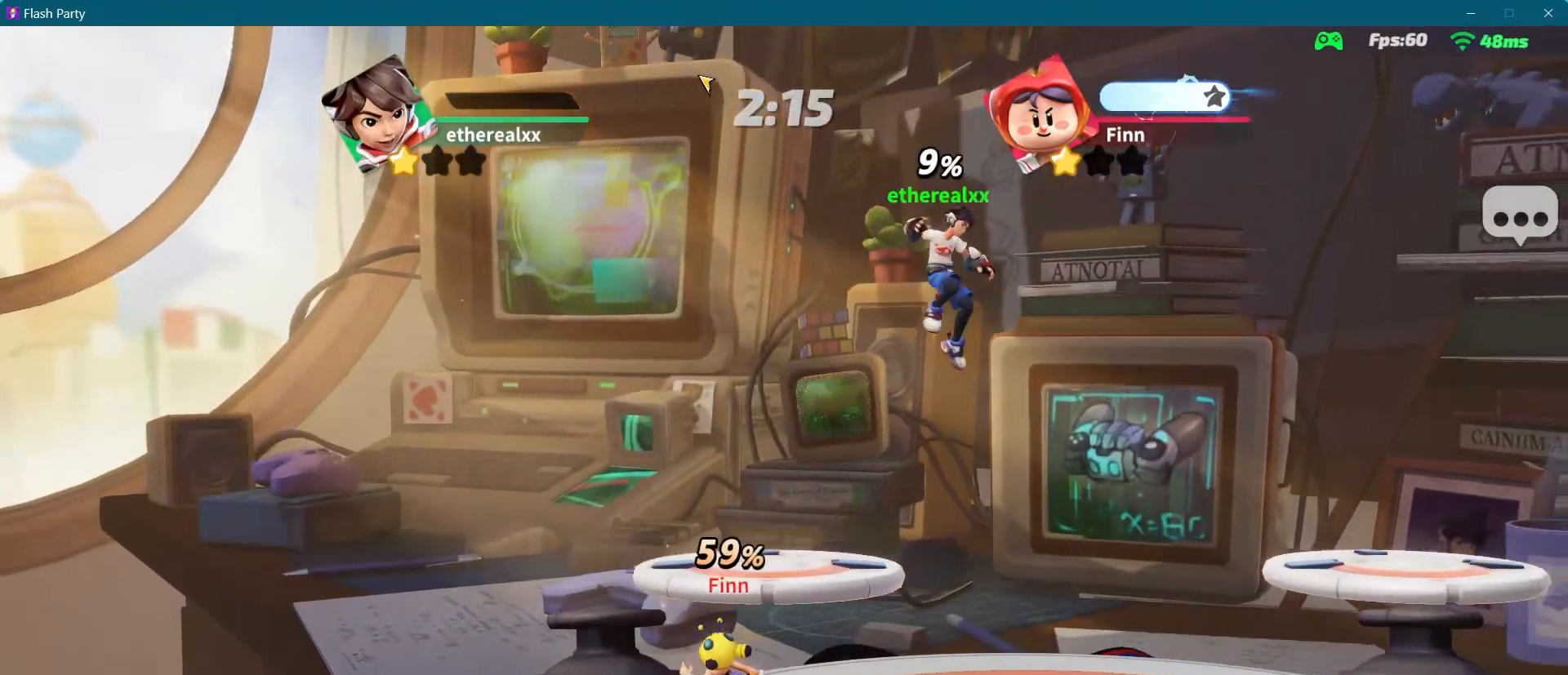
{"buttons": [], "left_stick": "right", "right_stick": "center", "events": [[283, "left_stick", "center"], [350, "left_stick", "down-right"], [417, "left_stick", "right"]]}
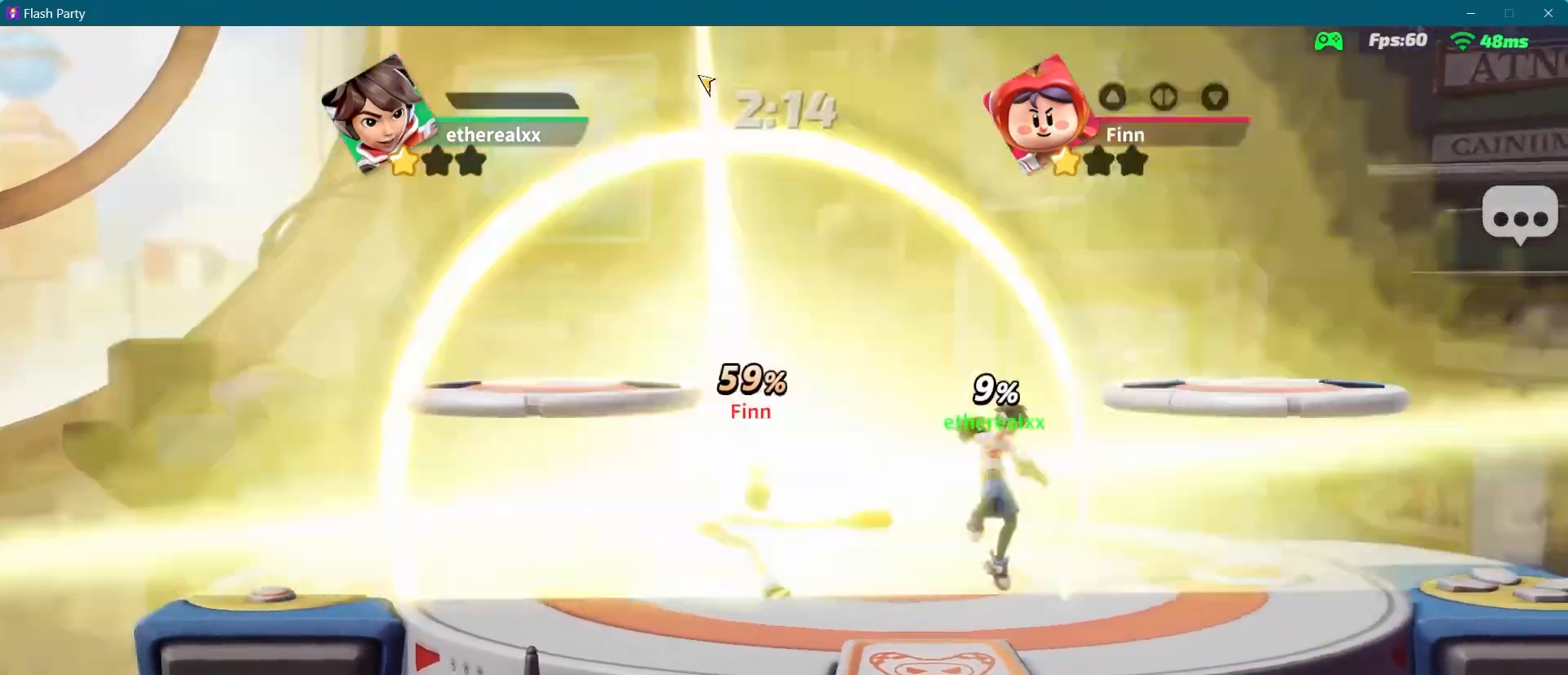
{"buttons": [], "left_stick": "center", "right_stick": "center", "events": [[450, "left_stick", "center"]]}
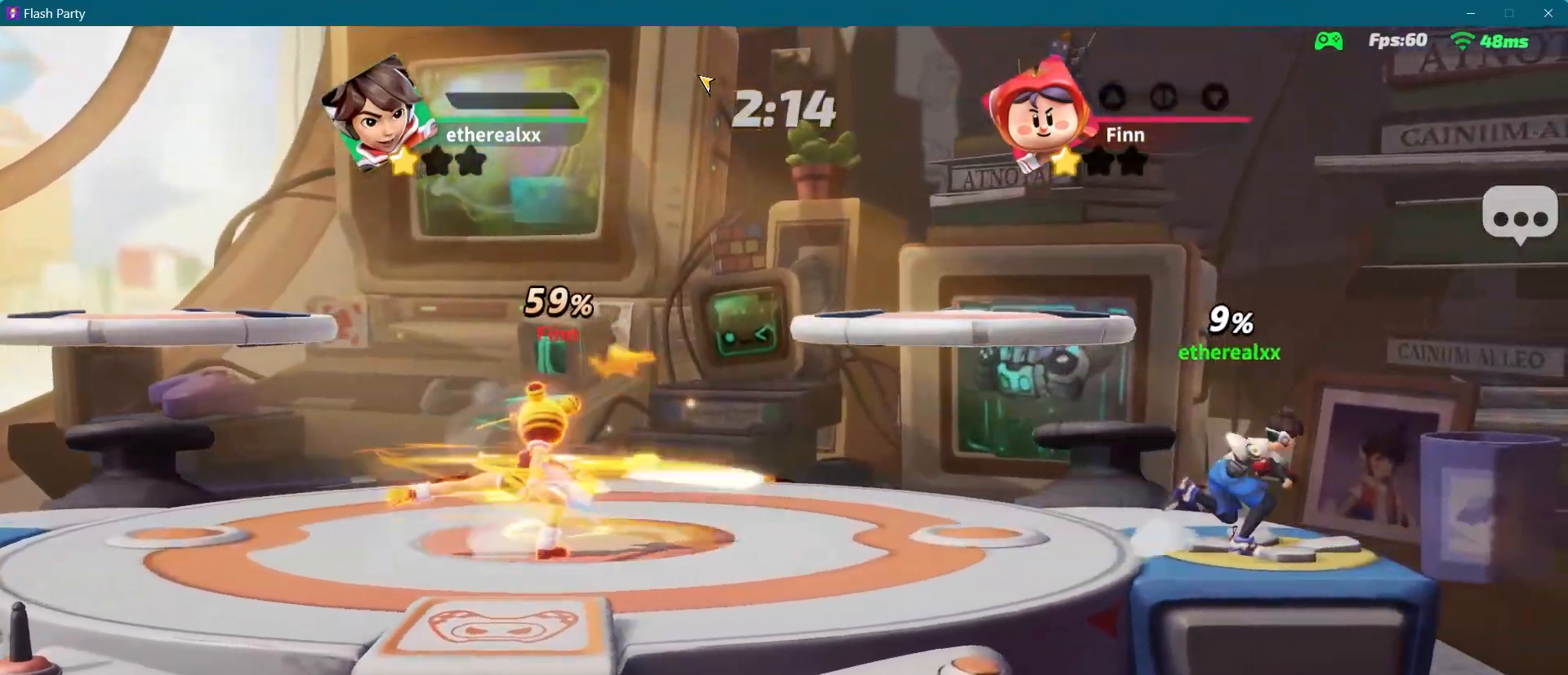
{"buttons": [], "left_stick": "center", "right_stick": "center", "events": [[67, "left_stick", "left"], [267, "left_stick", "center"]]}
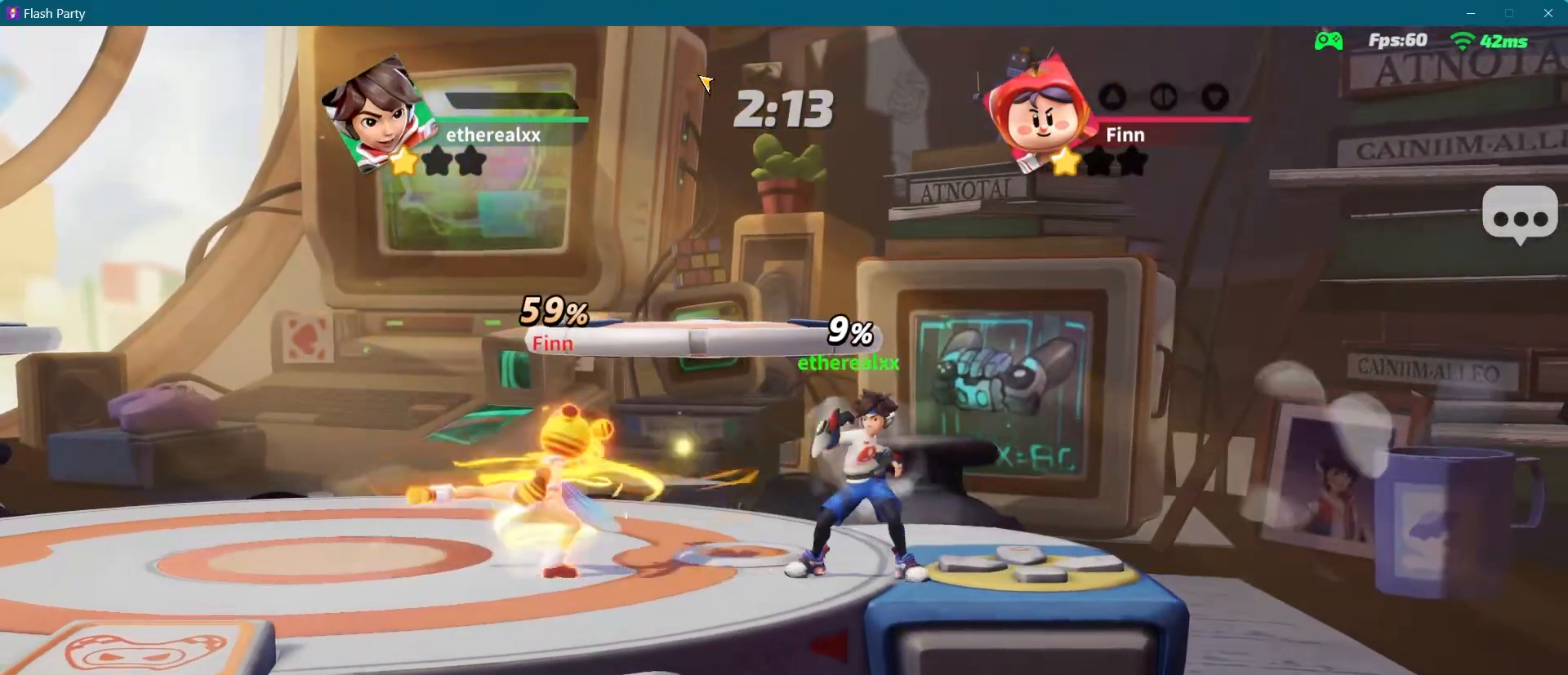
{"buttons": [], "left_stick": "center", "right_stick": "center", "events": []}
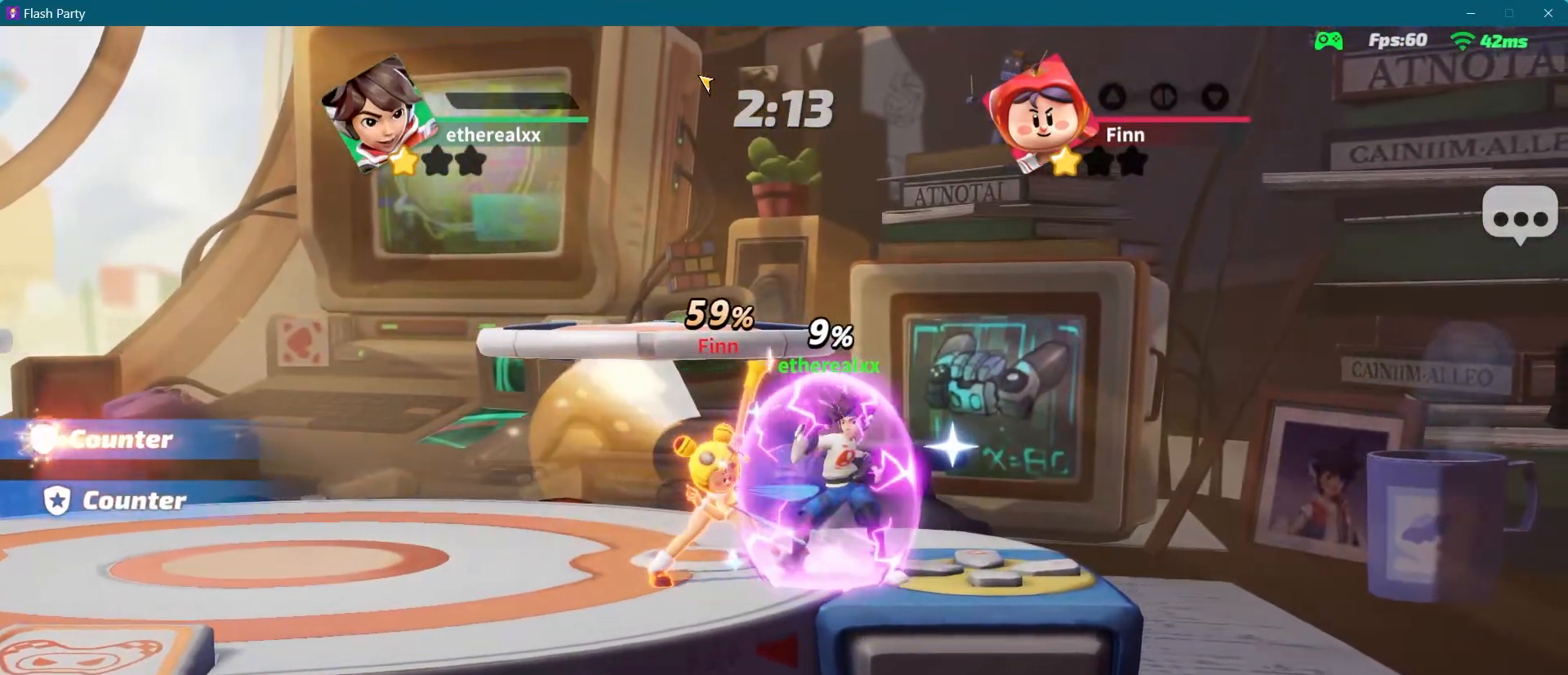
{"buttons": [], "left_stick": "left", "right_stick": "center", "events": [[67, "left_stick", "left"]]}
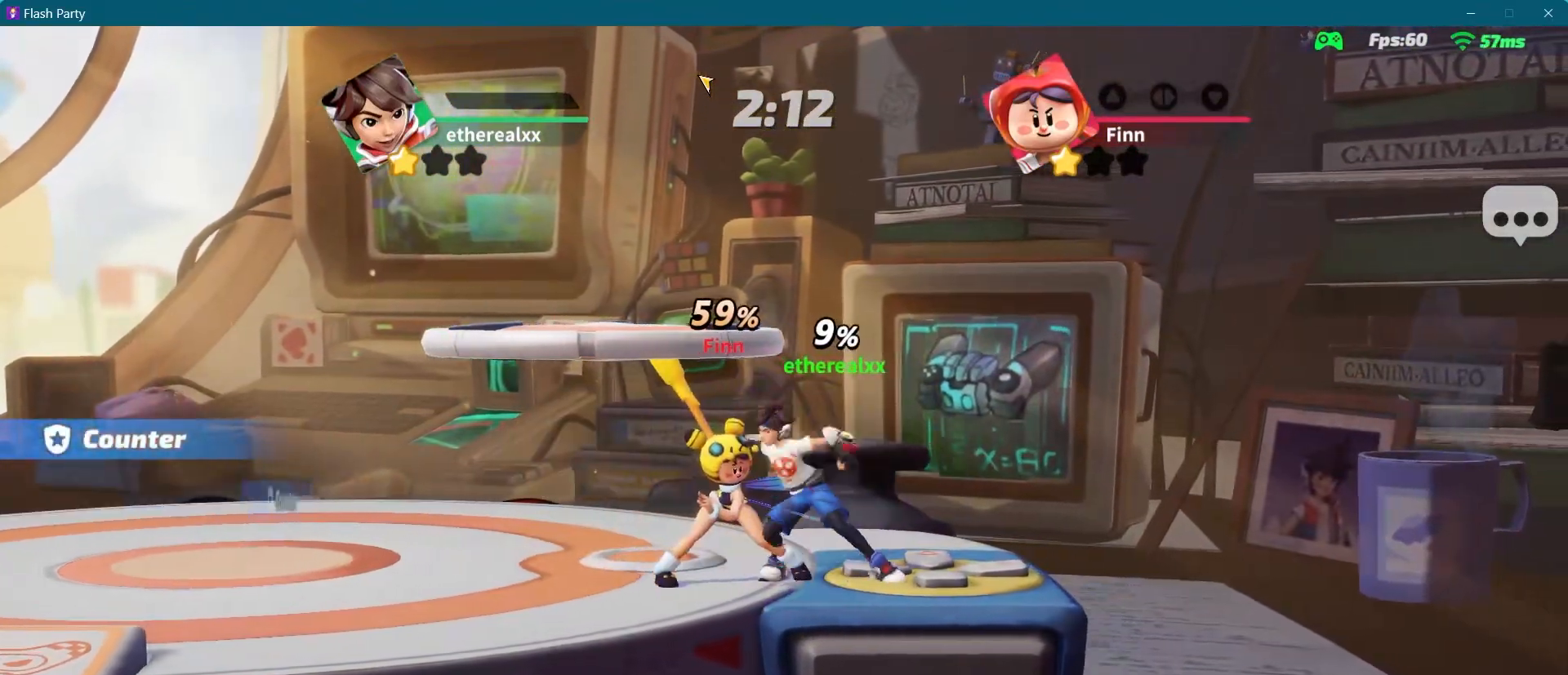
{"buttons": [], "left_stick": "center", "right_stick": "center", "events": [[433, "left_stick", "center"]]}
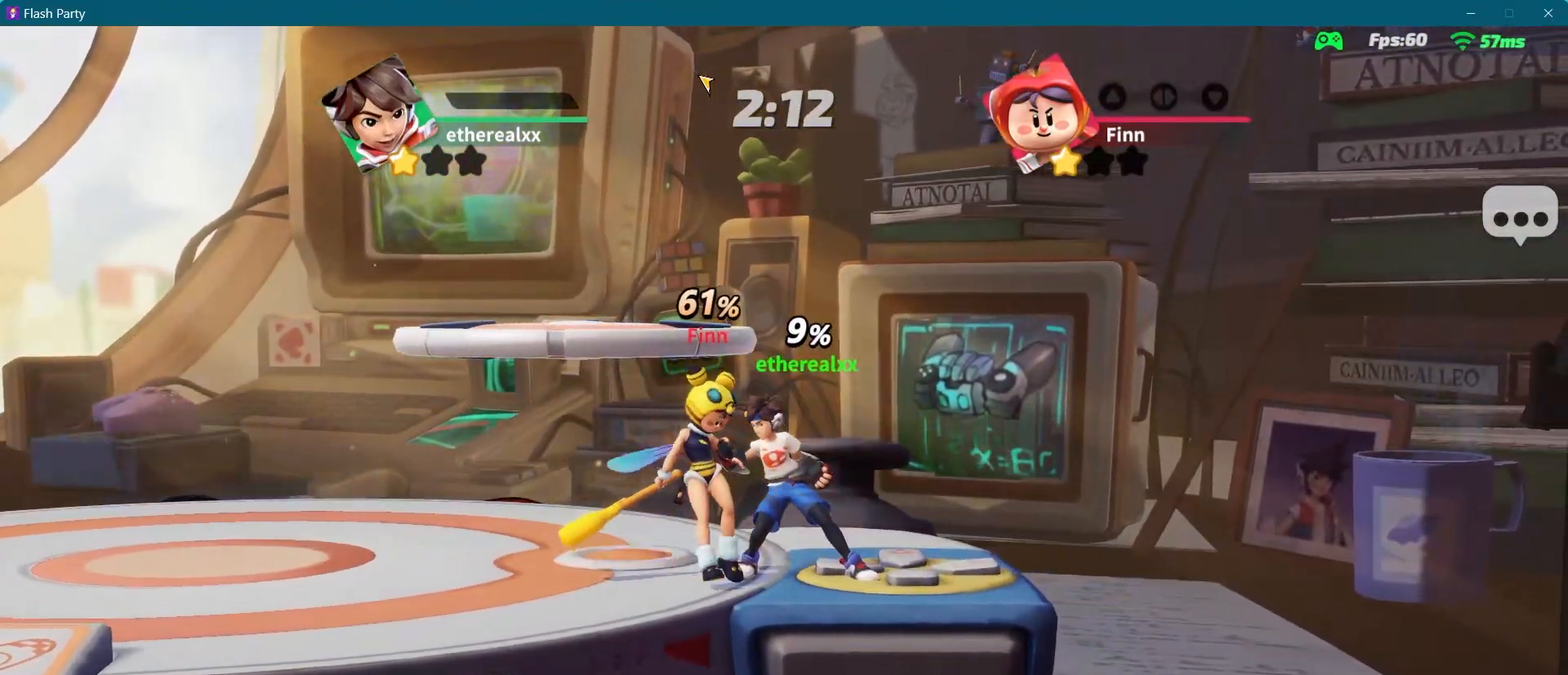
{"buttons": [], "left_stick": "center", "right_stick": "center", "events": []}